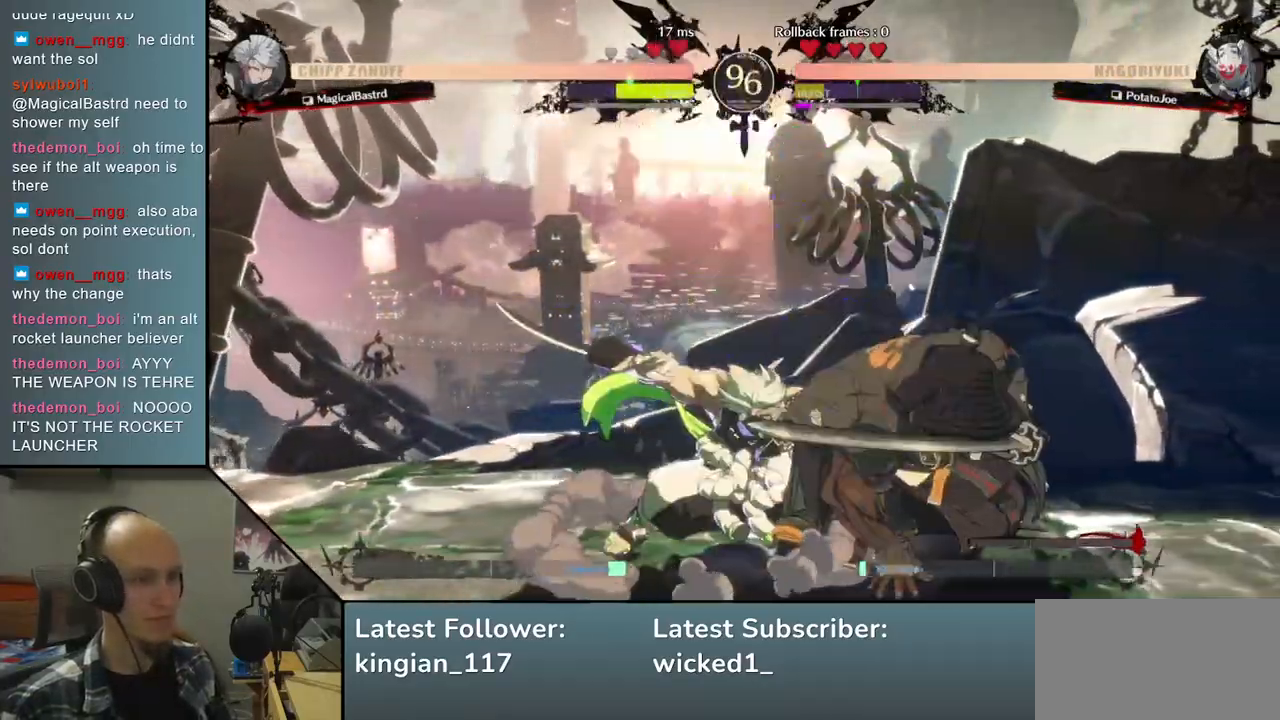
Gameplay with a controller (arcade stick); each line is a JSON object with the inputs held at the frame after it. "events" lists button and stick changes between this image and that frame as [ms after this image, input, new state], when the widget could be followed in between. Not read: L3 R3.
{"buttons": [], "left_stick": "down-right", "events": [[33, "L2", "up"], [133, "L2", "down"], [217, "L2", "up"]]}
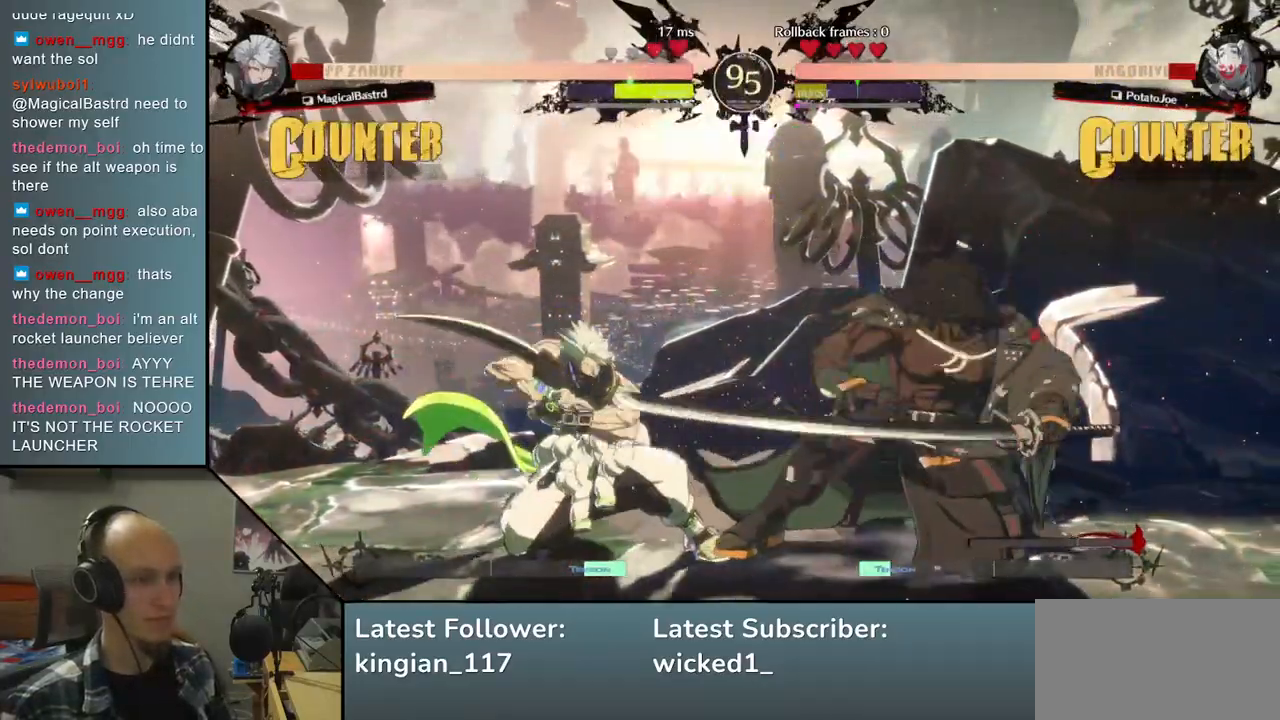
{"buttons": [], "left_stick": "down-right", "events": [[167, "TRIANGLE", "down"], [267, "TRIANGLE", "up"]]}
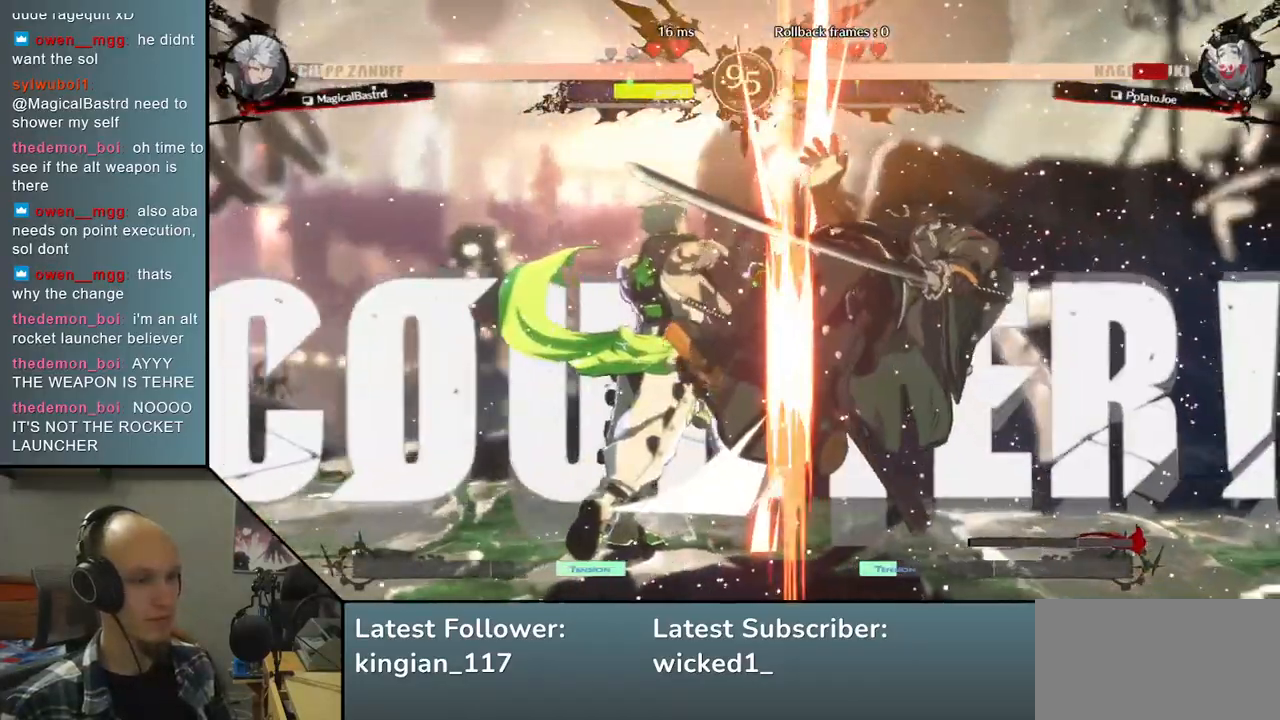
{"buttons": [], "left_stick": "down-right", "events": []}
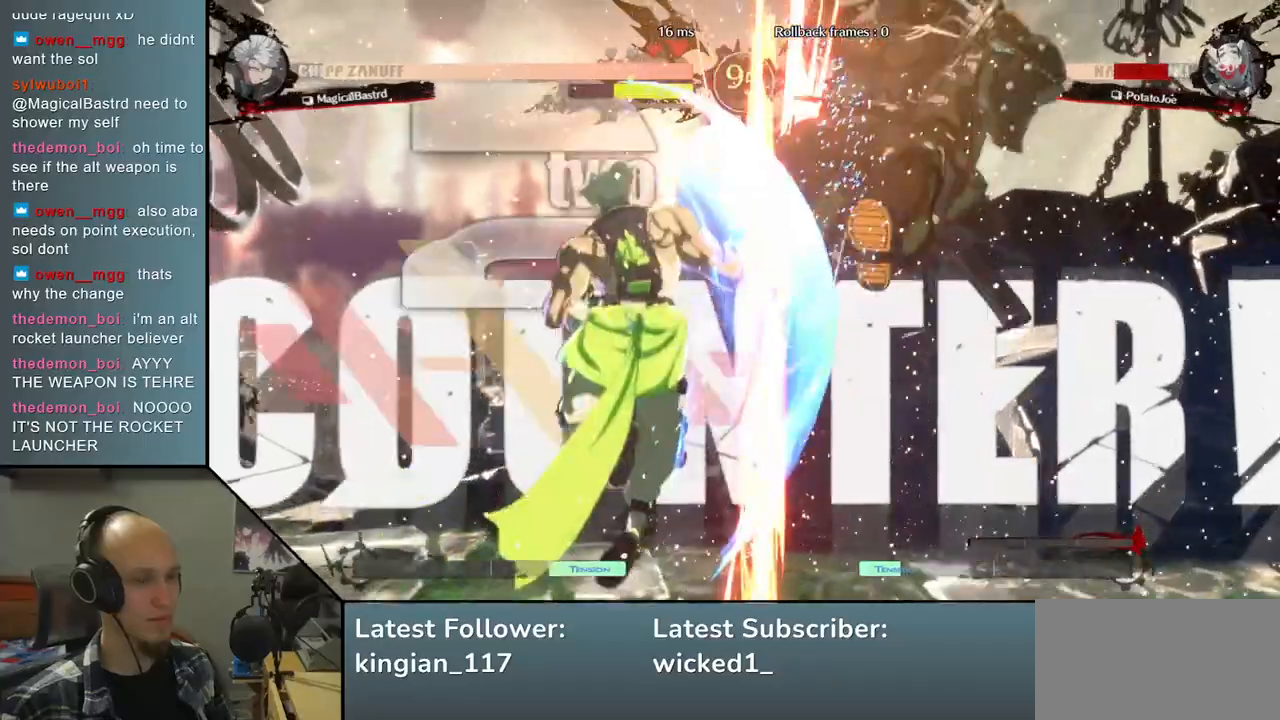
{"buttons": [], "left_stick": "down-right", "events": []}